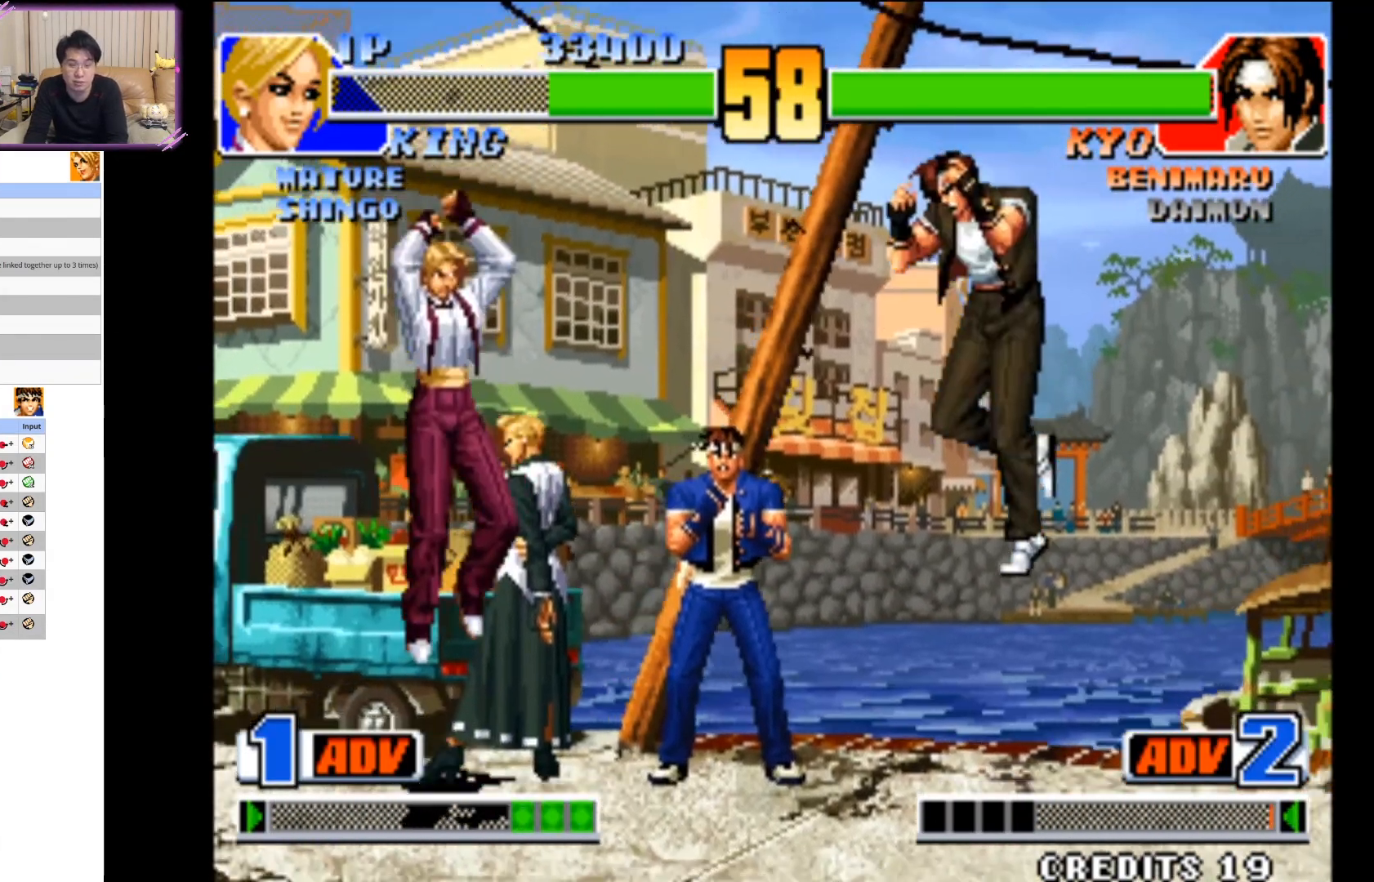
Gameplay with a controller (arcade stick); each line is a JSON object with the inputs held at the frame after it (dt_ms = milliseconds from this image to that frame). "events" lists button and stick changes between this image and that frame as [ms after this image, input, new state], when the widget could be followed in between. Not read: L3 R3.
{"dt_ms": 1000, "buttons": [], "left_stick": "center"}
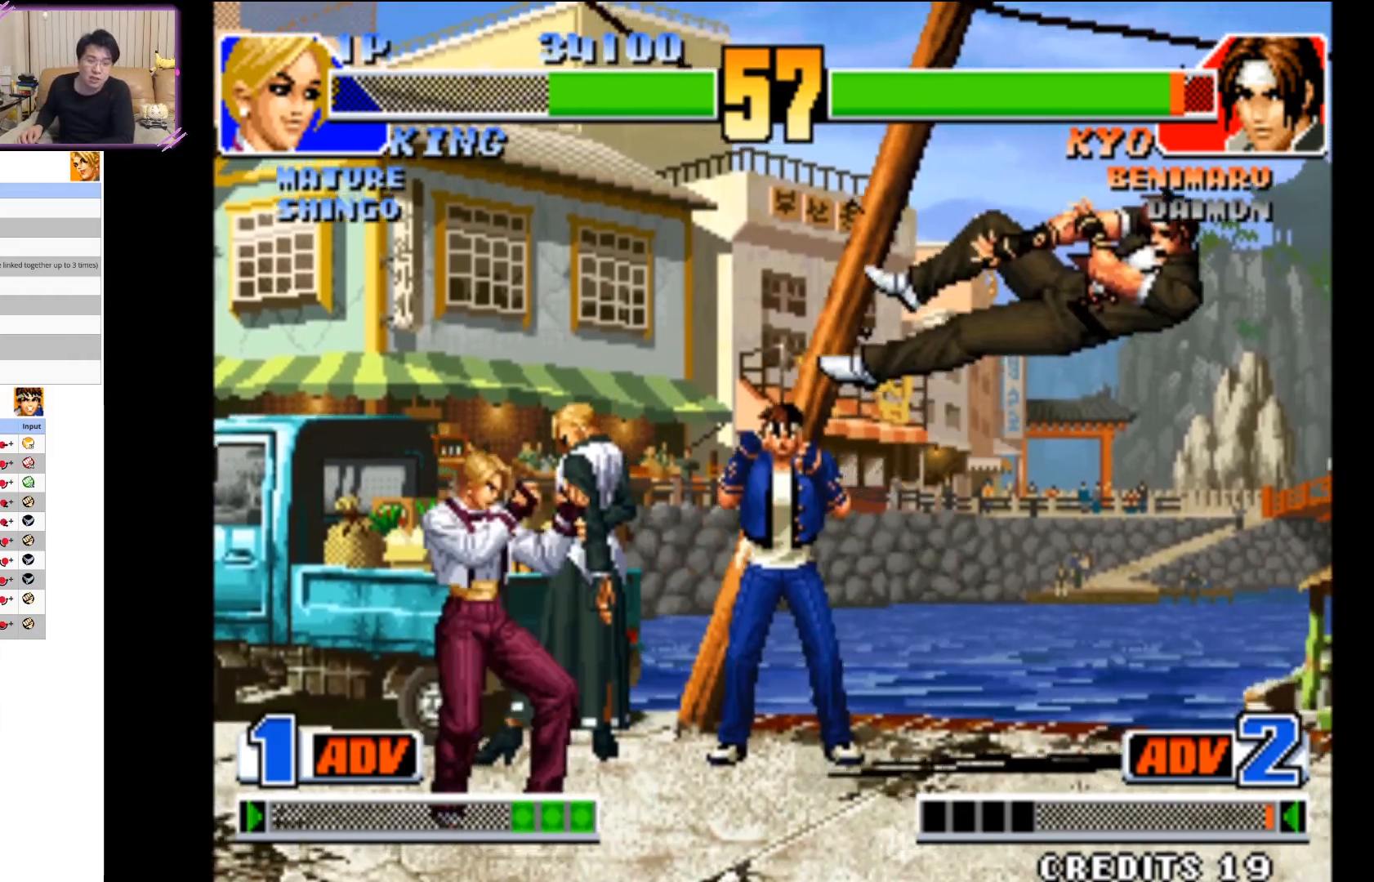
{"dt_ms": 500, "buttons": [], "left_stick": "center", "events": [[233, "CROSS", "down"], [233, "SQUARE", "down"], [233, "TRIANGLE", "down"], [450, "SQUARE", "up"], [483, "CROSS", "up"], [483, "TRIANGLE", "up"]]}
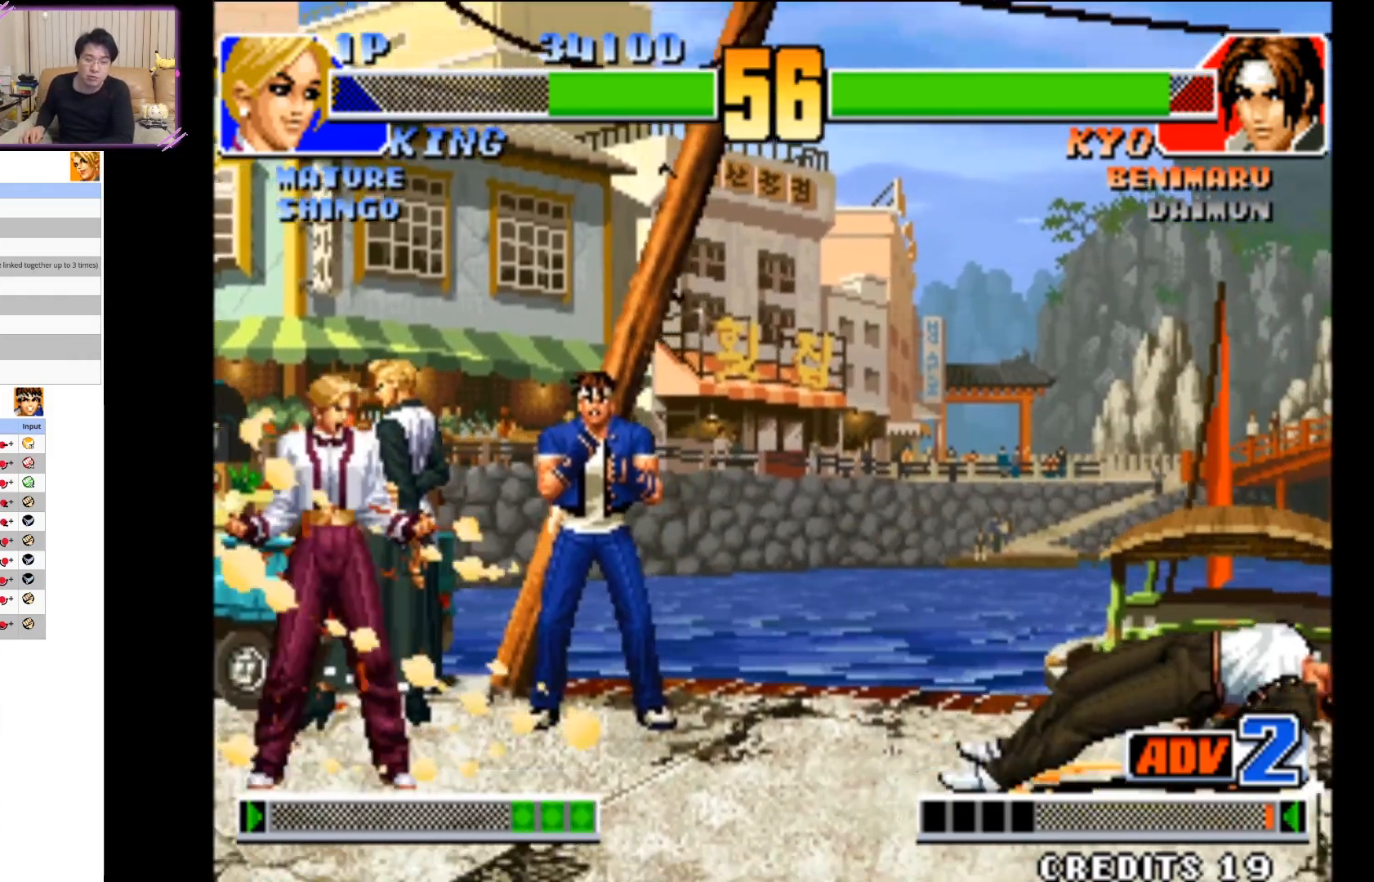
{"dt_ms": 500, "buttons": [], "left_stick": "center", "events": [[200, "left_stick", "down"], [317, "left_stick", "right"], [350, "CIRCLE", "down"], [383, "left_stick", "center"], [483, "CIRCLE", "up"]]}
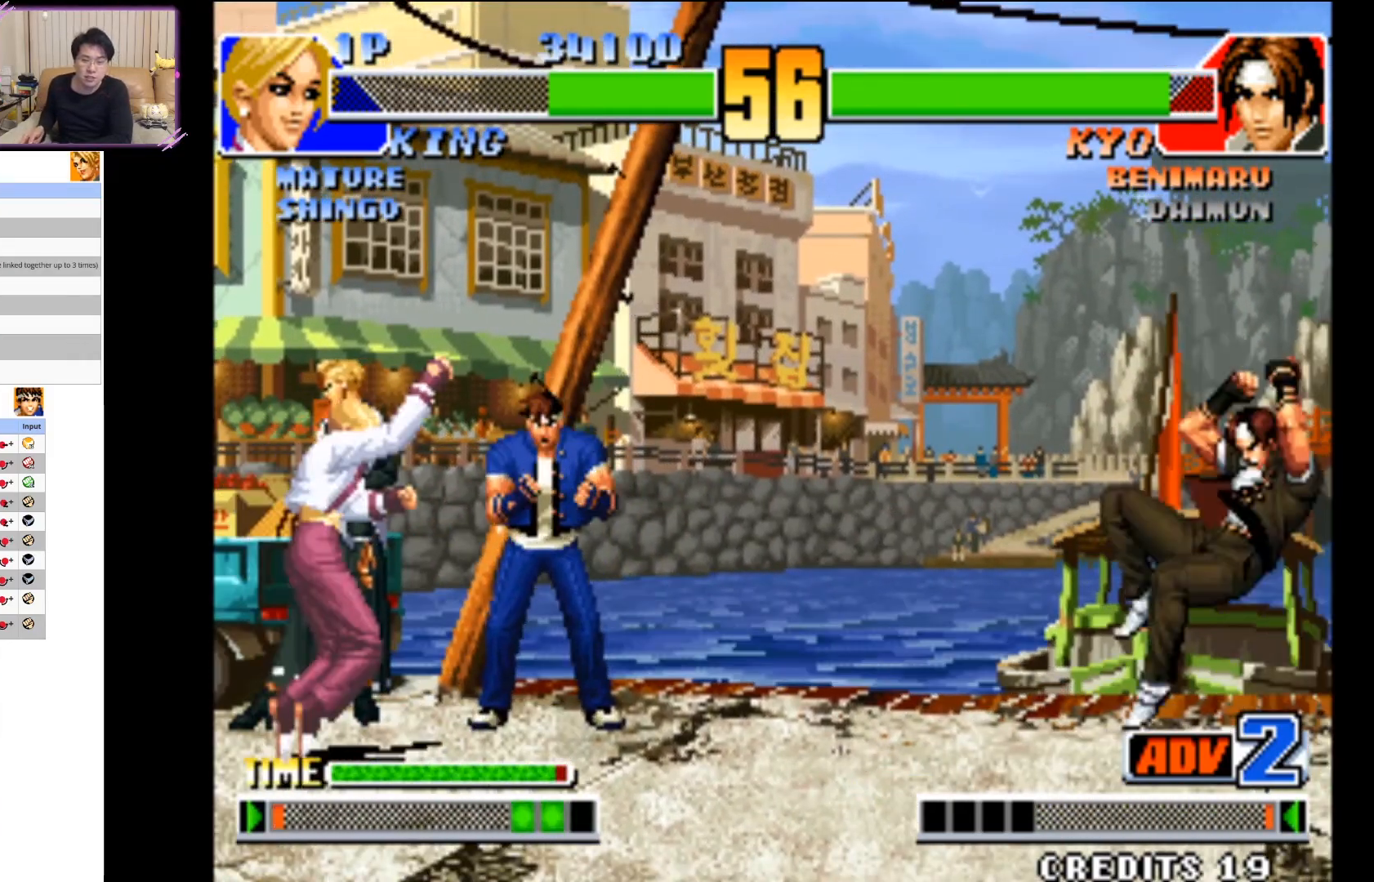
{"dt_ms": 500, "buttons": [], "left_stick": "center", "events": []}
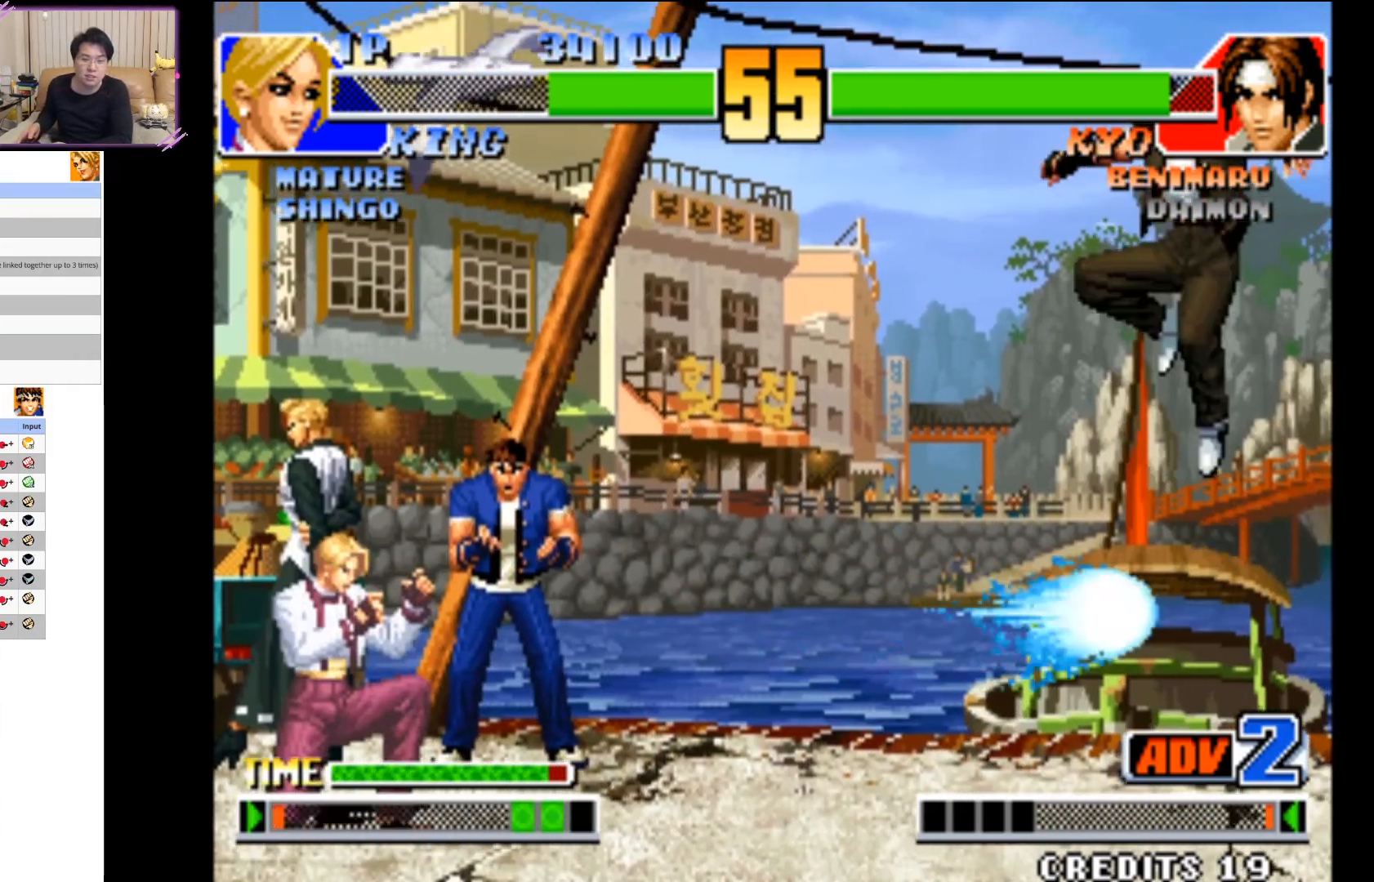
{"dt_ms": 500, "buttons": [], "left_stick": "down-right", "events": [[450, "left_stick", "down-right"]]}
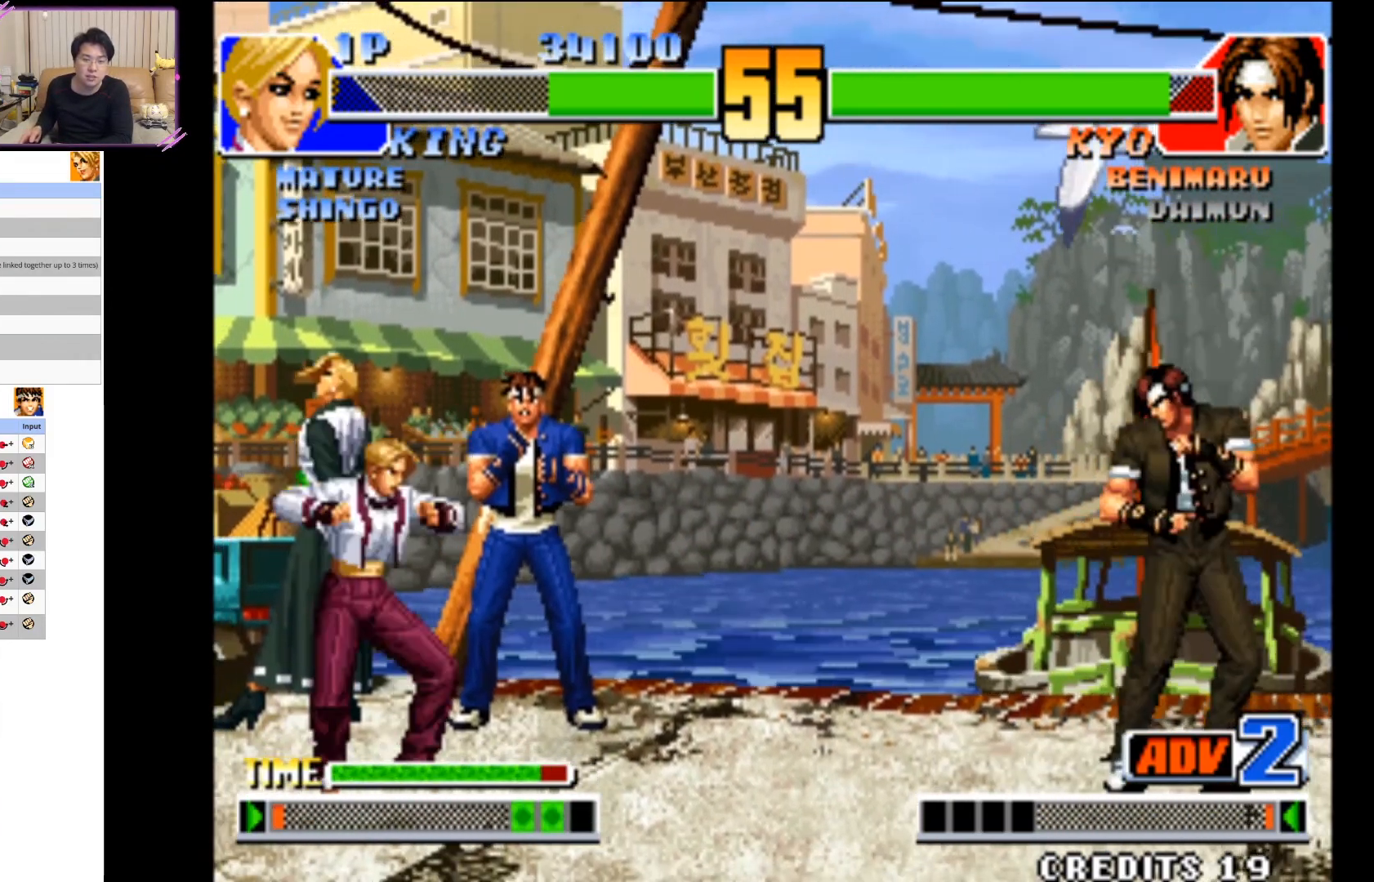
{"dt_ms": 500, "buttons": [], "left_stick": "center"}
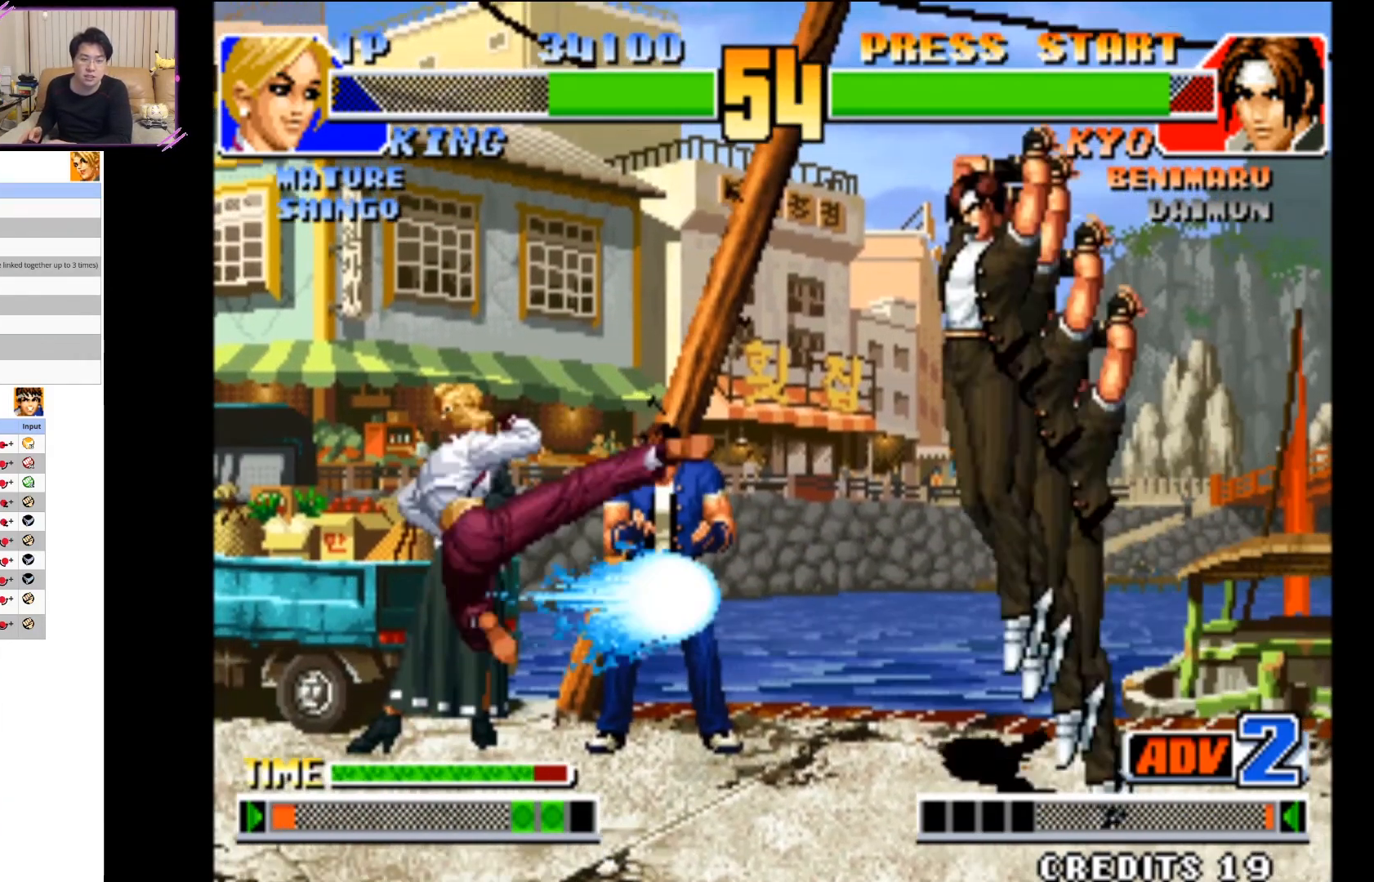
{"dt_ms": 500, "buttons": ["CIRCLE"], "left_stick": "down-left"}
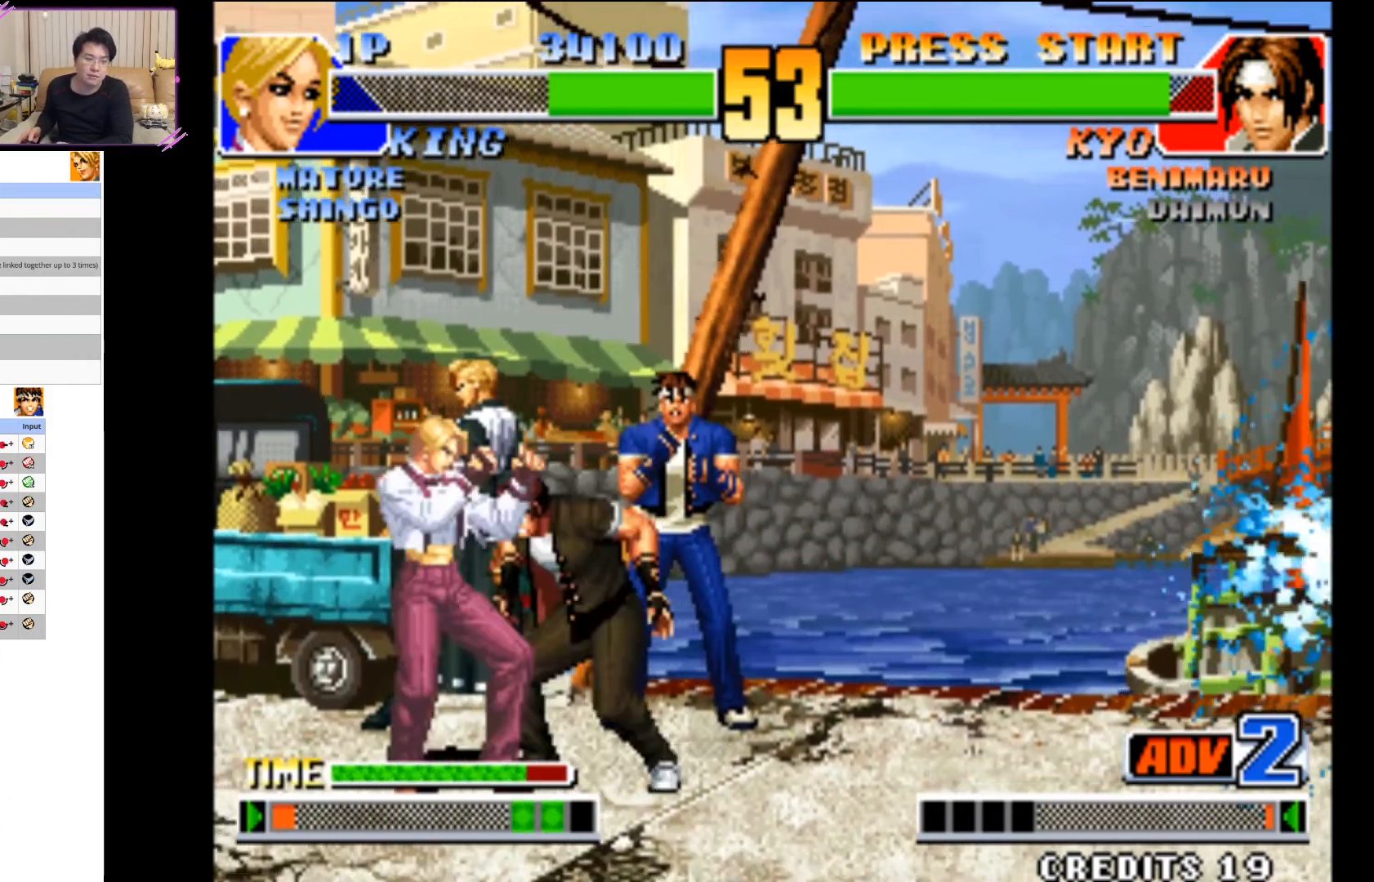
{"dt_ms": 500, "buttons": ["TRIANGLE"], "left_stick": "down-left", "events": [[33, "CIRCLE", "up"], [100, "TRIANGLE", "down"], [200, "TRIANGLE", "up"], [267, "TRIANGLE", "down"], [383, "TRIANGLE", "up"], [450, "TRIANGLE", "down"]]}
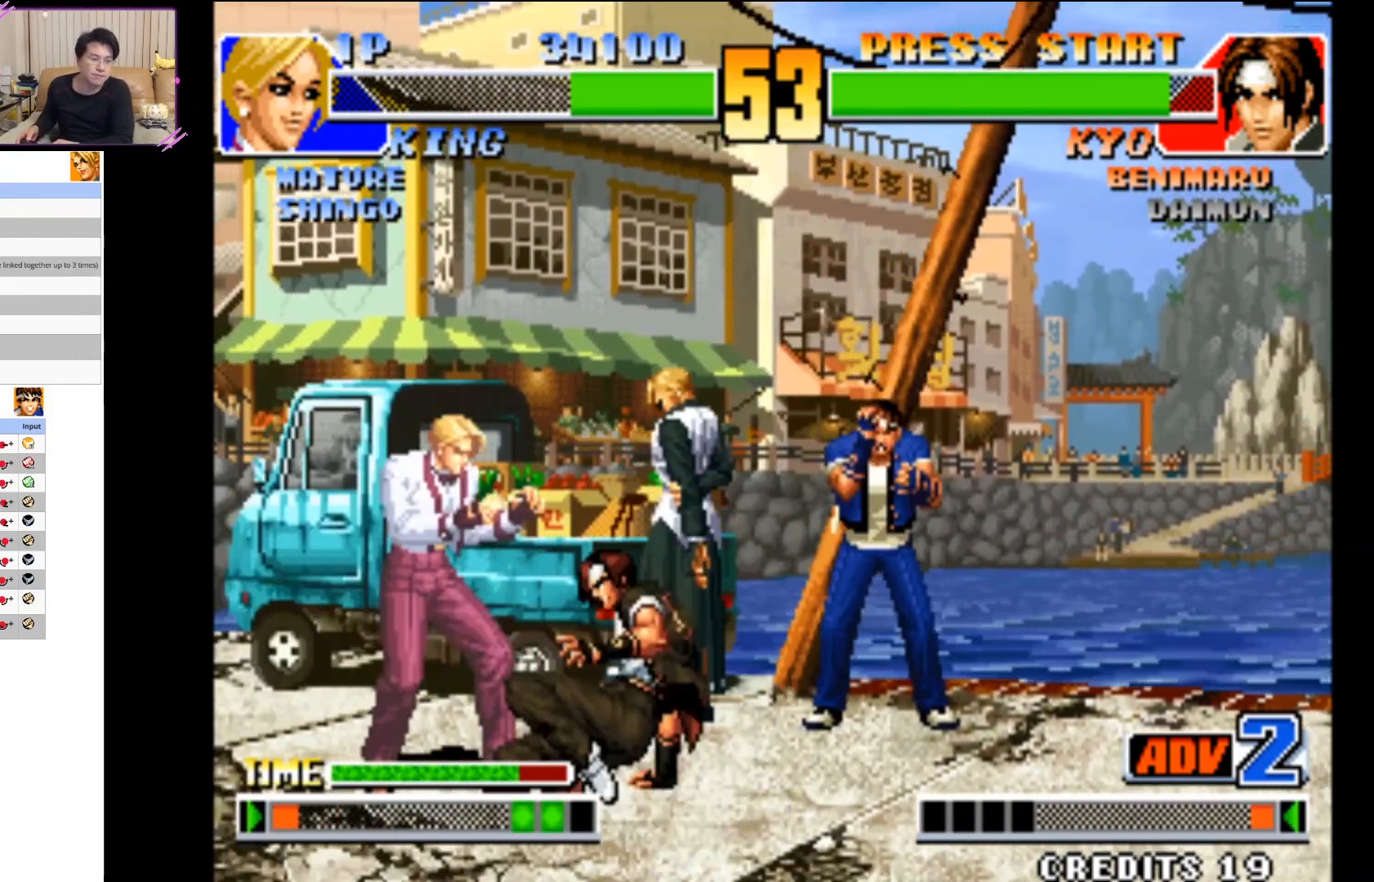
{"dt_ms": 500, "buttons": [], "left_stick": "down-left", "events": [[83, "TRIANGLE", "up"], [150, "CIRCLE", "down"], [267, "CIRCLE", "up"], [333, "CIRCLE", "down"], [467, "CIRCLE", "up"]]}
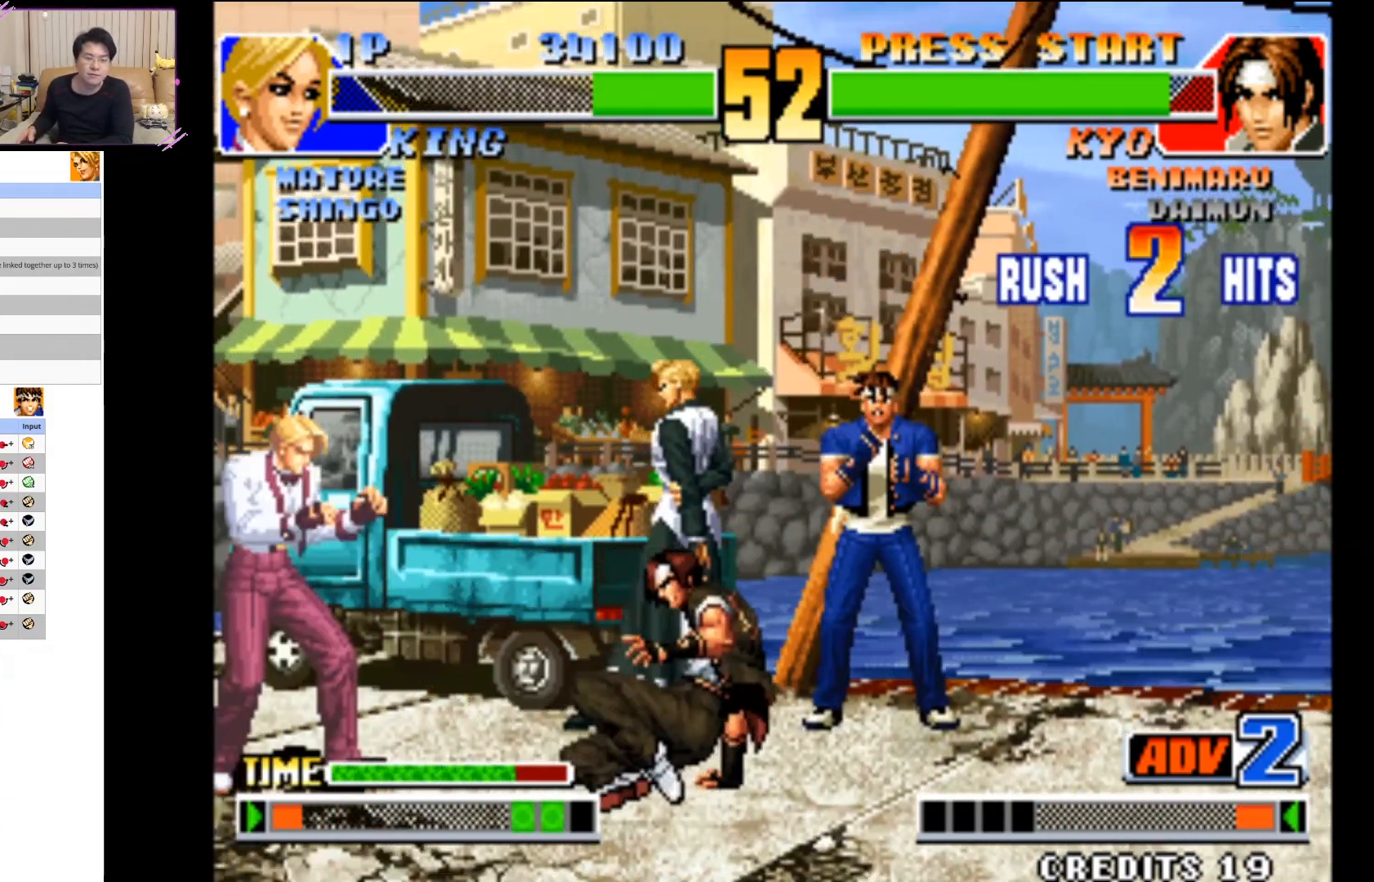
{"dt_ms": 1000, "buttons": [], "left_stick": "down-right"}
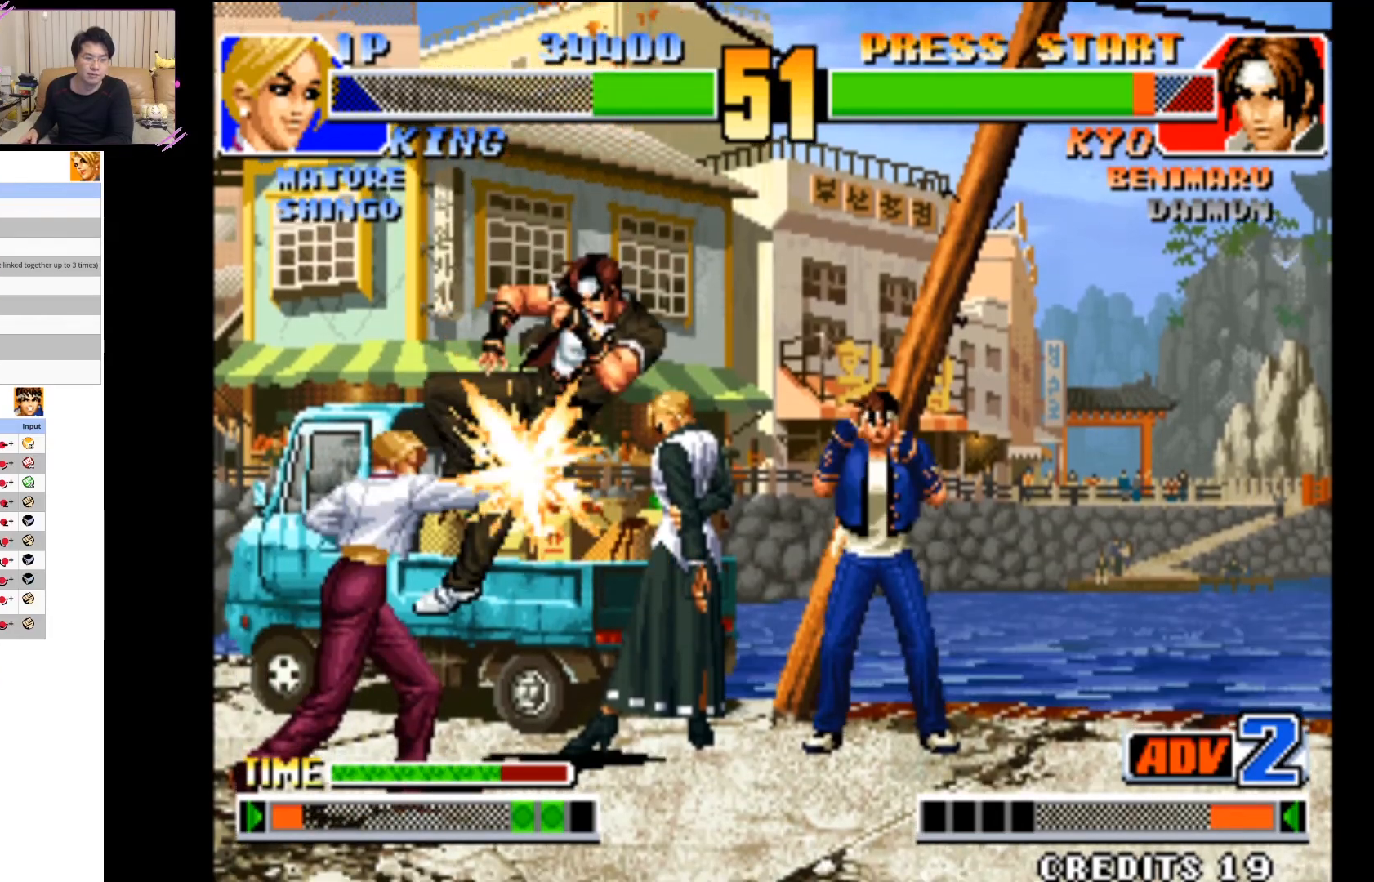
{"dt_ms": 500, "buttons": [], "left_stick": "down", "events": [[50, "left_stick", "down-left"], [67, "CROSS", "down"], [167, "CROSS", "up"], [267, "left_stick", "center"], [500, "left_stick", "down"]]}
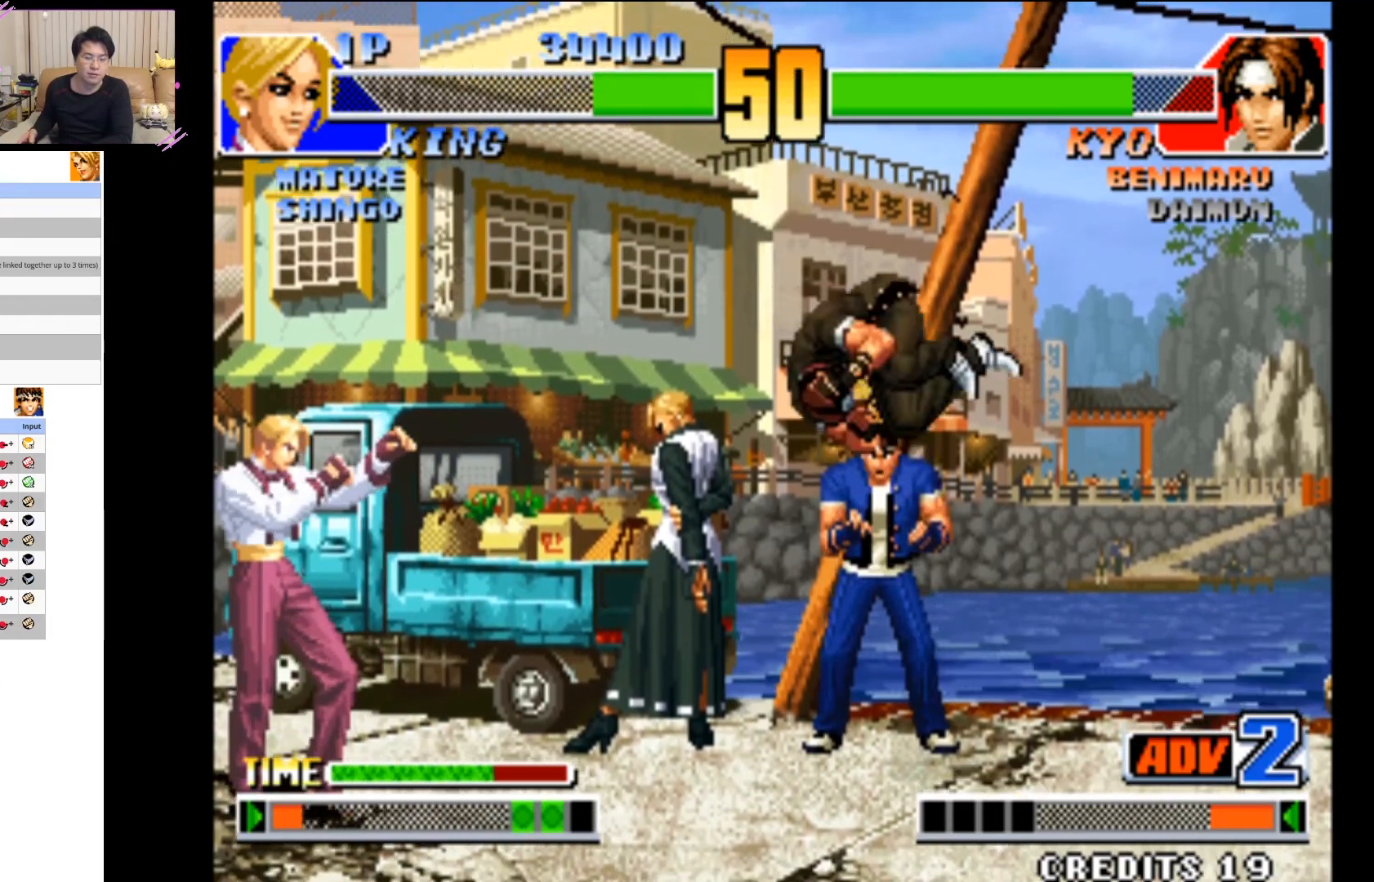
{"dt_ms": 500, "buttons": ["CIRCLE"], "left_stick": "center"}
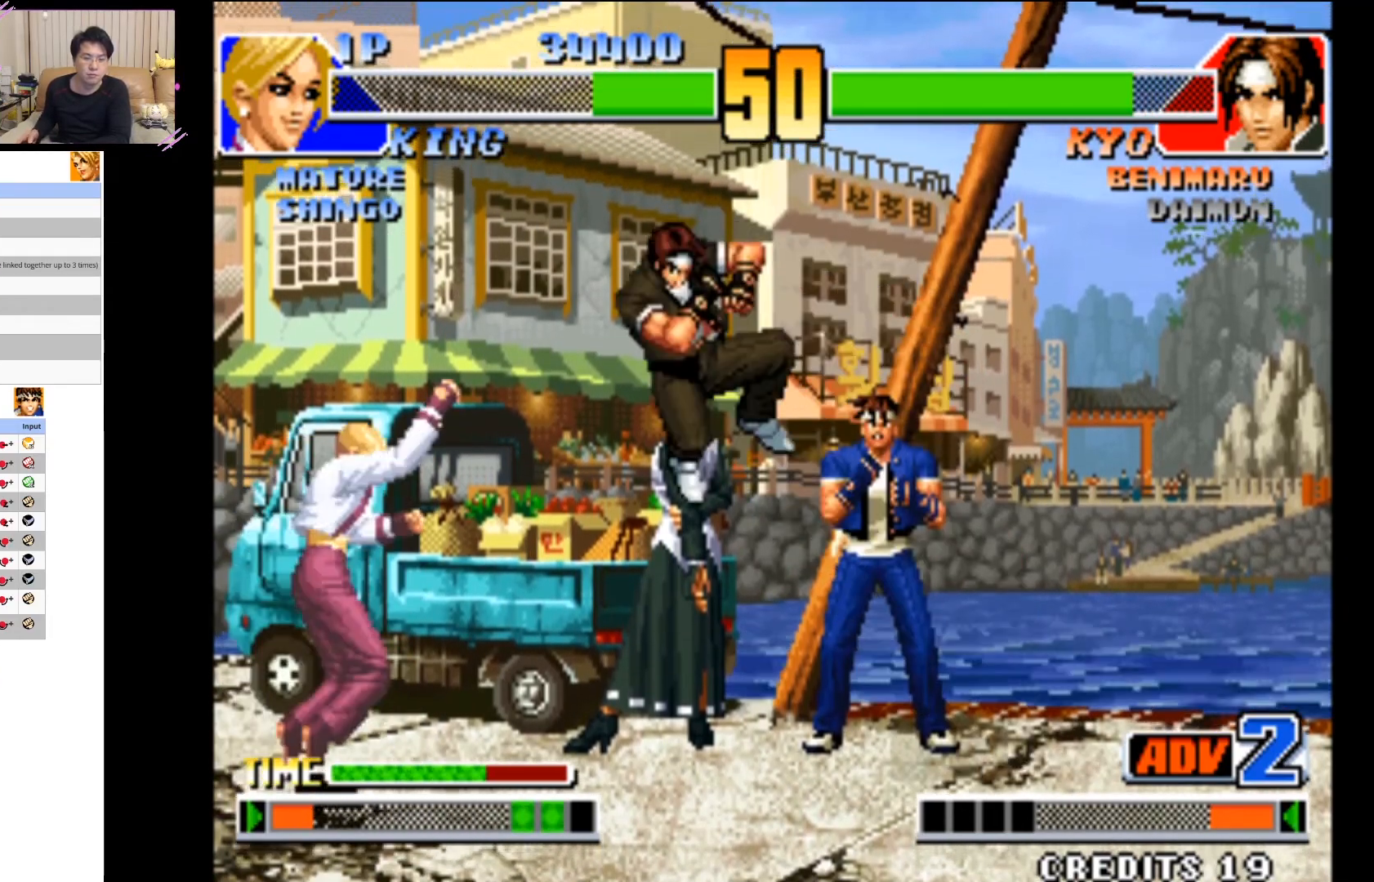
{"dt_ms": 500, "buttons": ["CIRCLE"], "left_stick": "center", "events": [[33, "CIRCLE", "up"], [217, "CIRCLE", "down"], [317, "CIRCLE", "up"], [383, "CIRCLE", "down"]]}
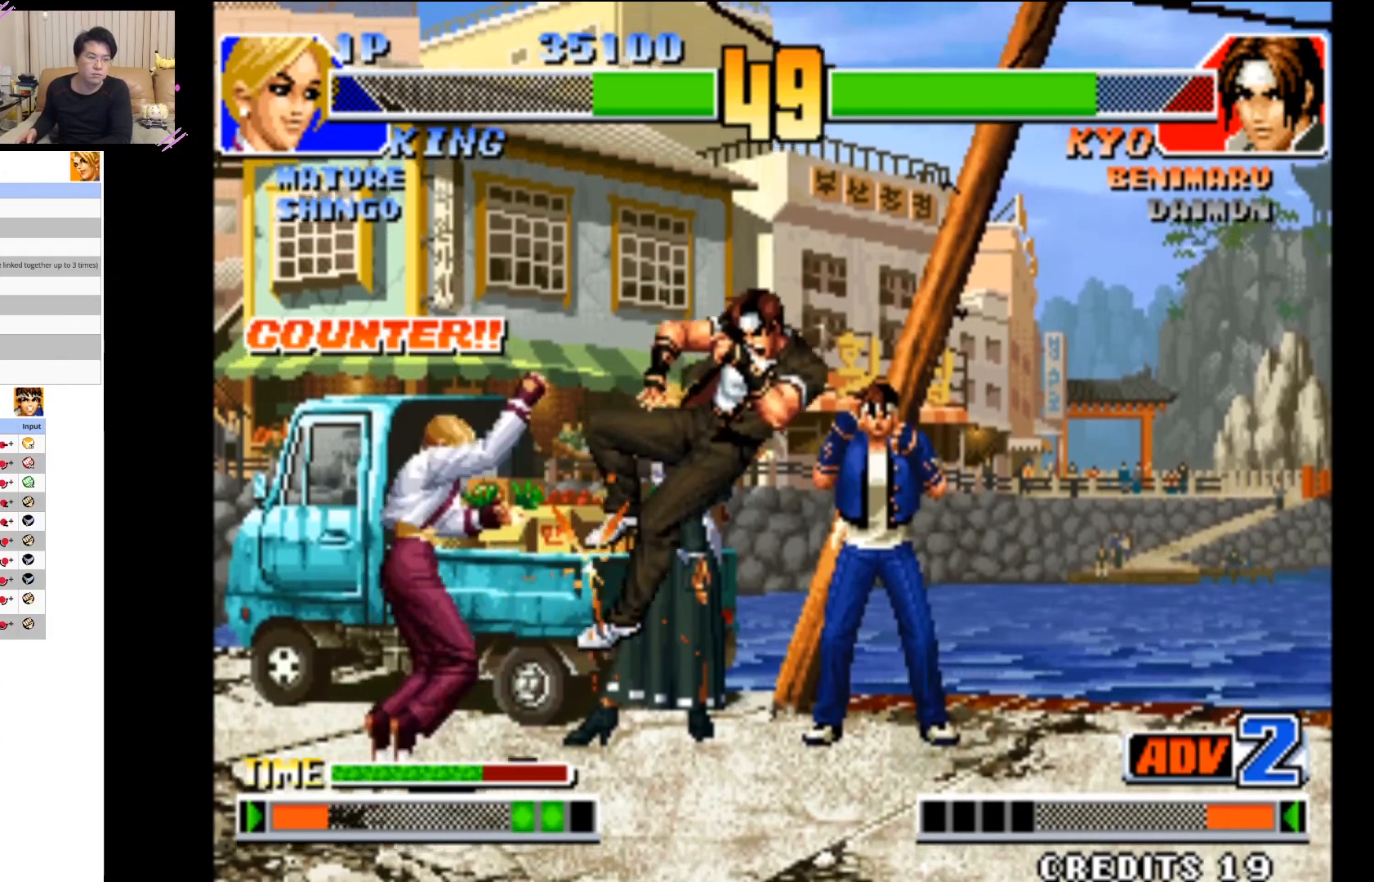
{"dt_ms": 500, "buttons": [], "left_stick": "center", "events": [[17, "CIRCLE", "up"]]}
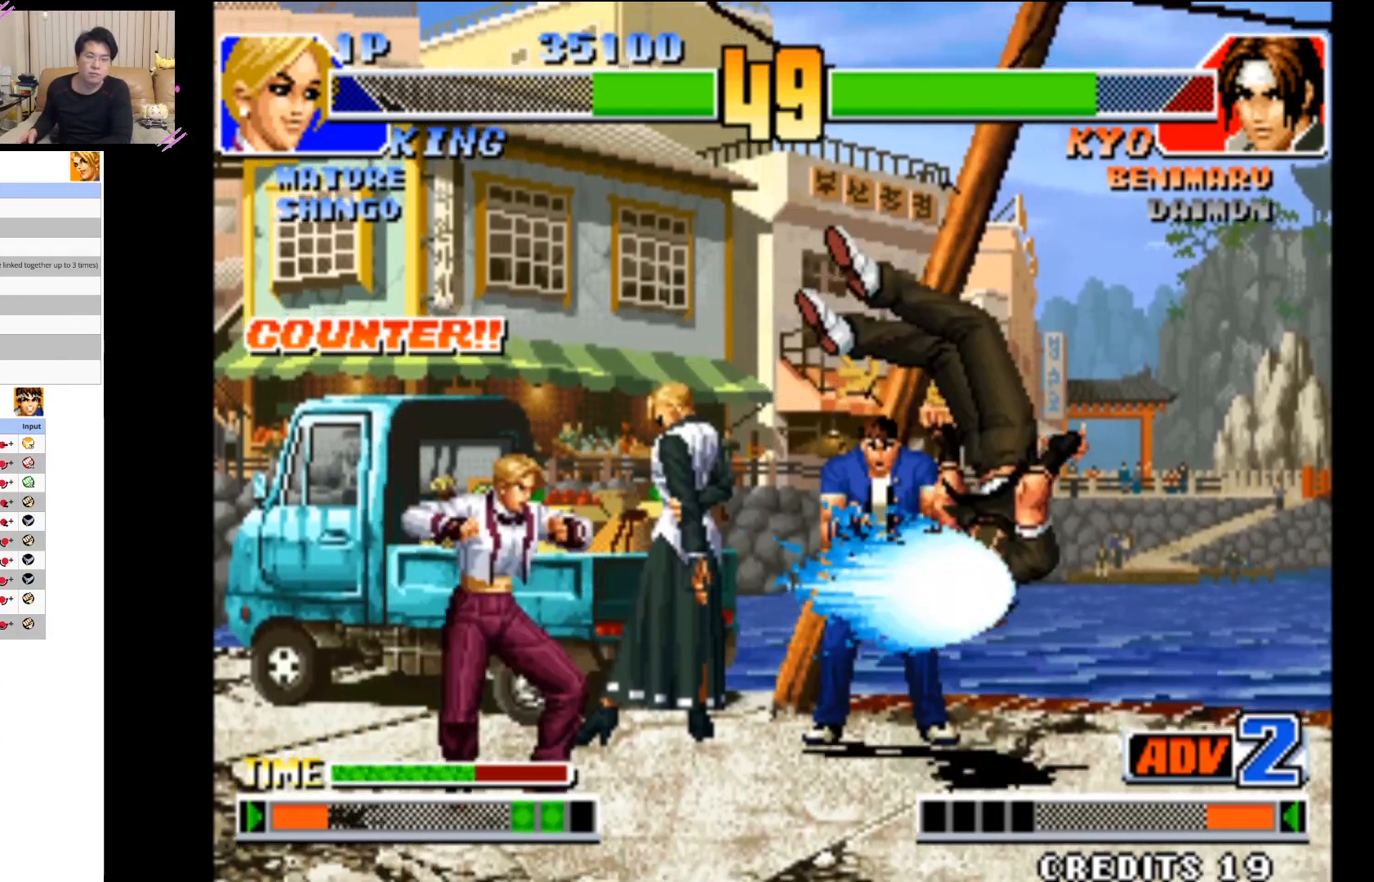
{"dt_ms": 500, "buttons": [], "left_stick": "center", "events": [[400, "left_stick", "right"], [500, "left_stick", "center"]]}
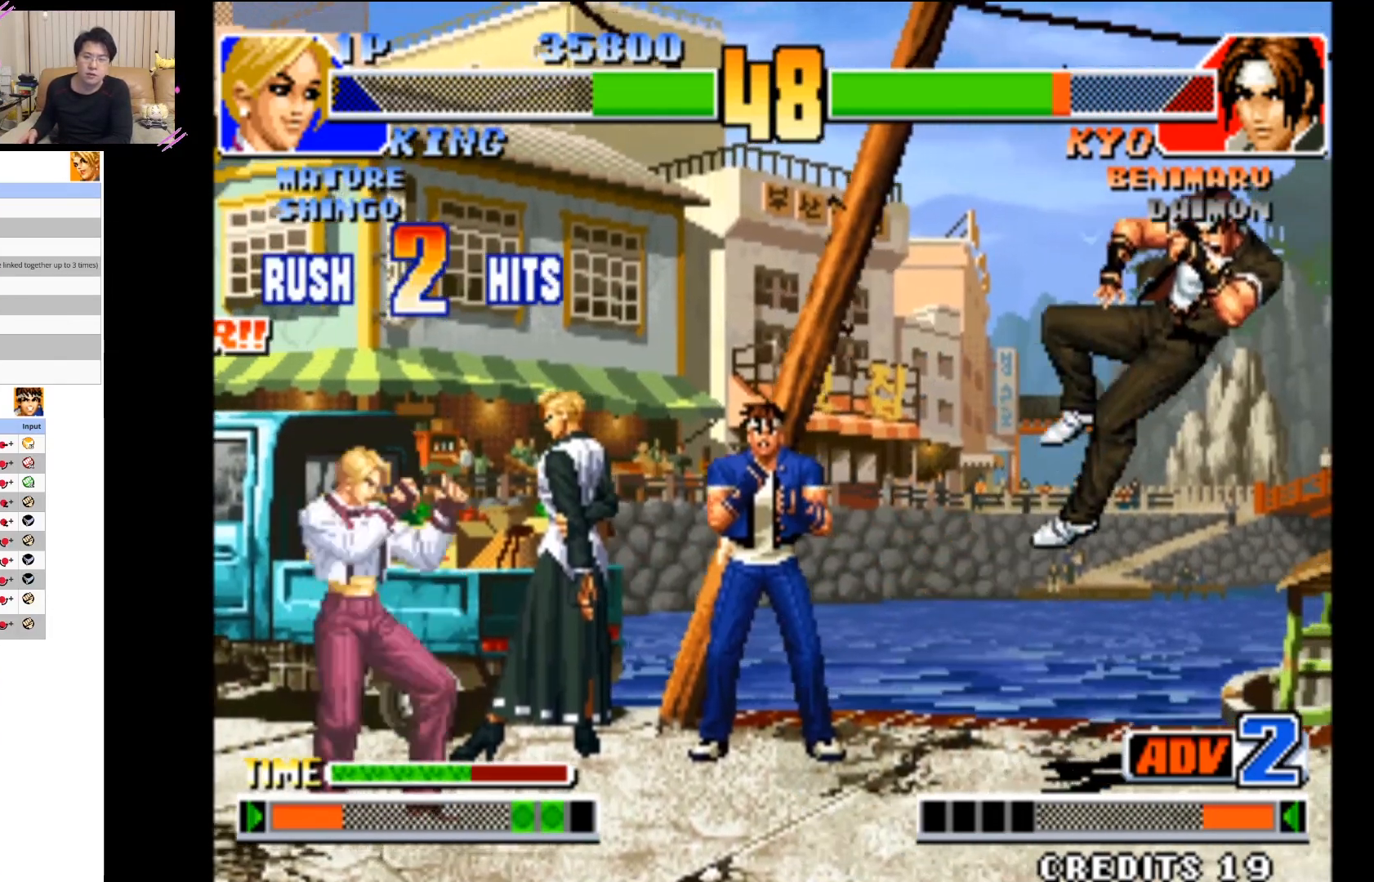
{"dt_ms": 500, "buttons": [], "left_stick": "right", "events": [[67, "left_stick", "right"], [200, "left_stick", "up-right"], [500, "left_stick", "right"]]}
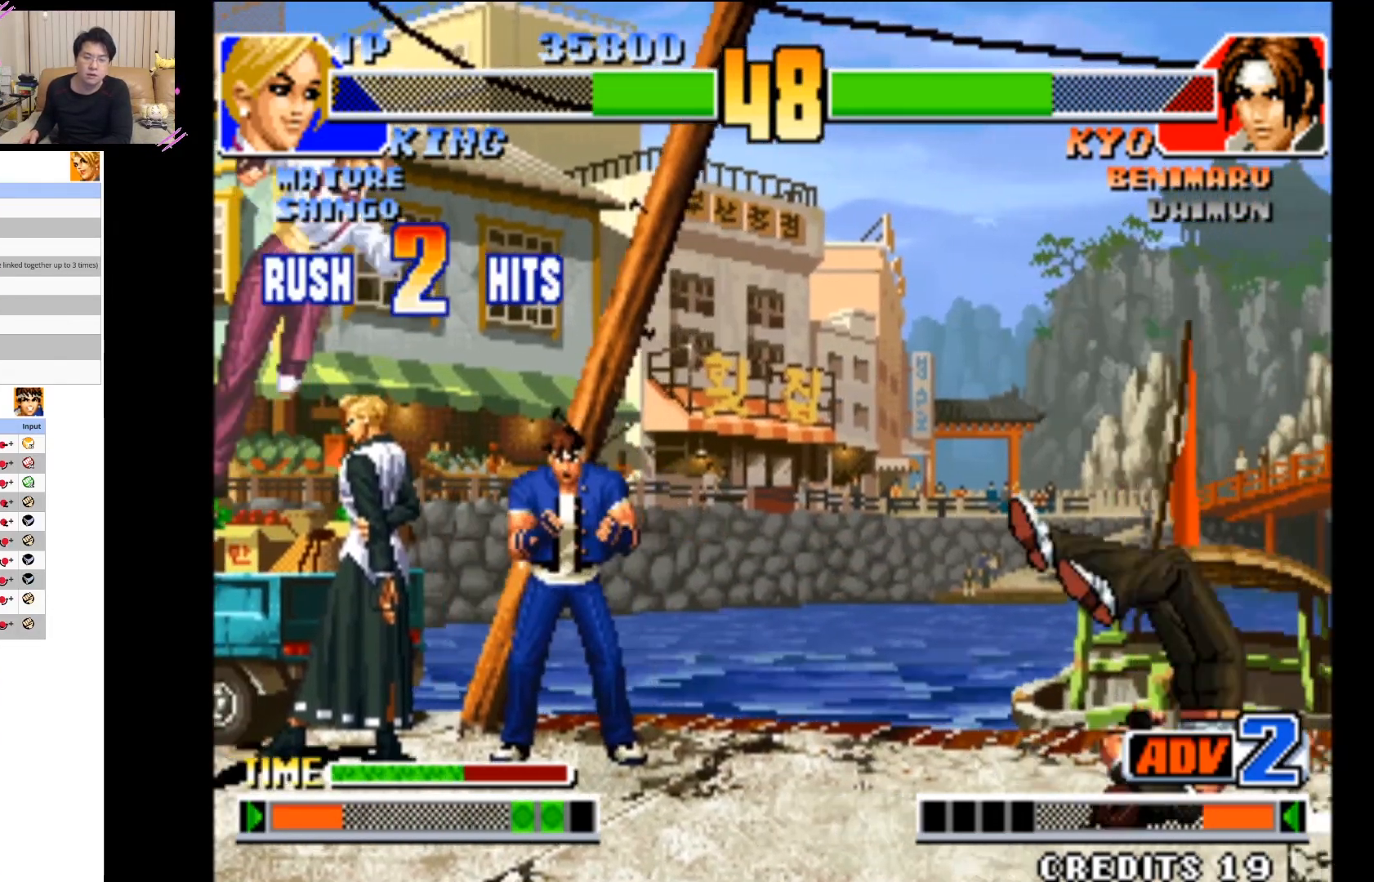
{"dt_ms": 500, "buttons": [], "left_stick": "right", "events": [[150, "left_stick", "center"], [217, "left_stick", "down"], [383, "left_stick", "right"]]}
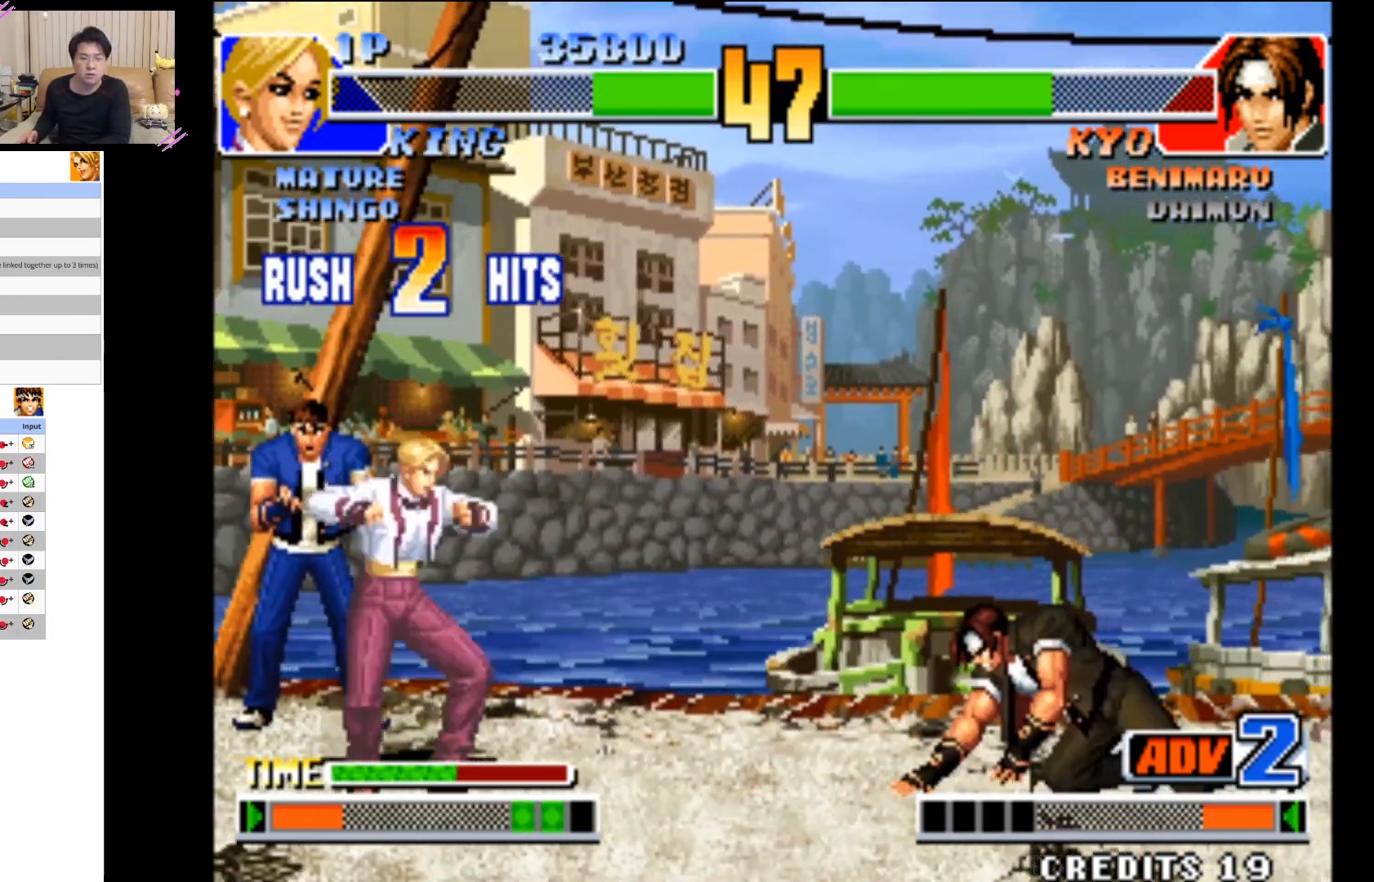
{"dt_ms": 500, "buttons": [], "left_stick": "center", "events": [[17, "left_stick", "down-left"], [100, "CIRCLE", "down"], [133, "left_stick", "center"], [267, "CIRCLE", "up"]]}
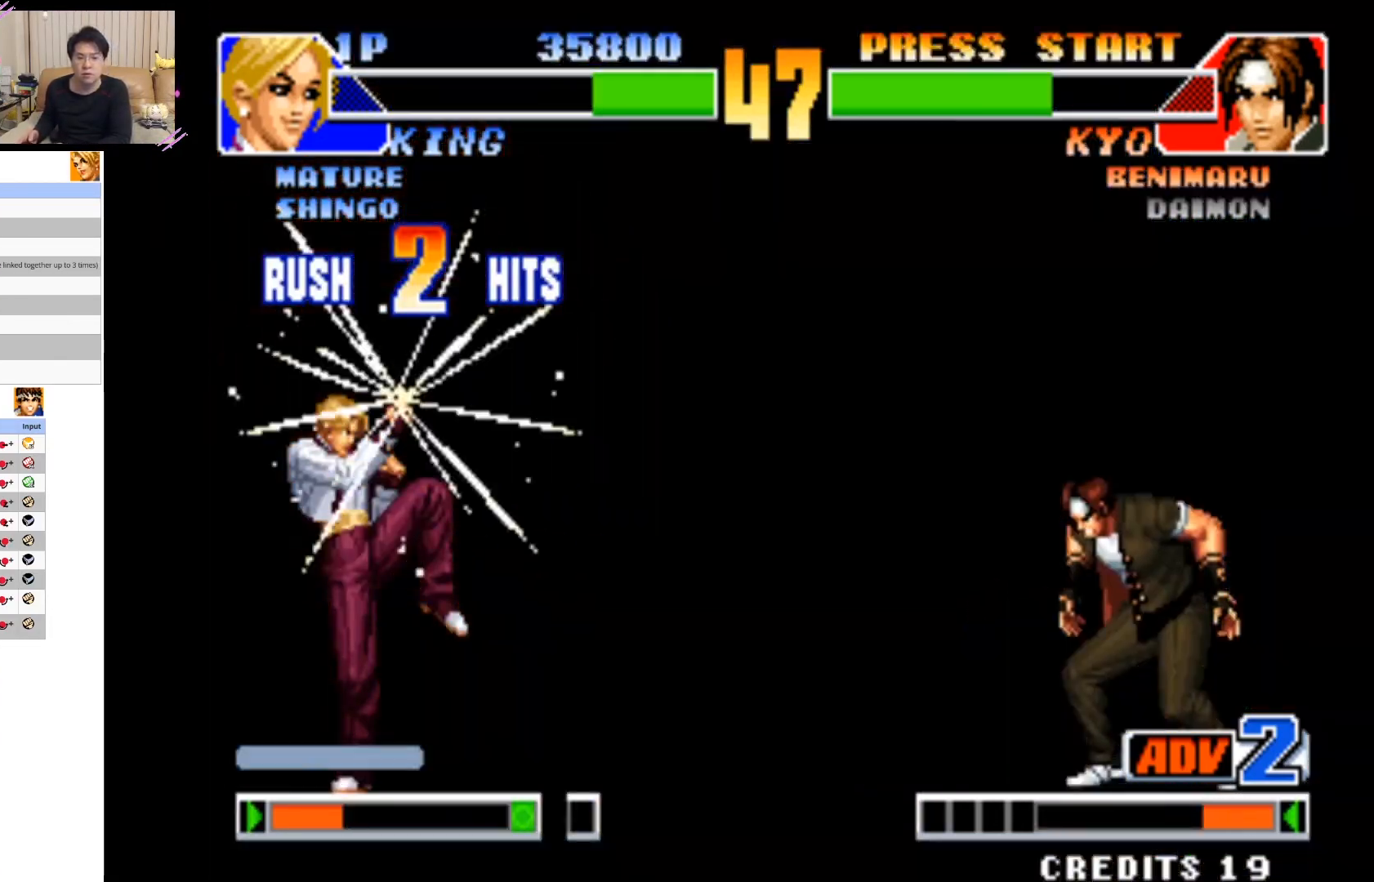
{"dt_ms": 500, "buttons": [], "left_stick": "center", "events": []}
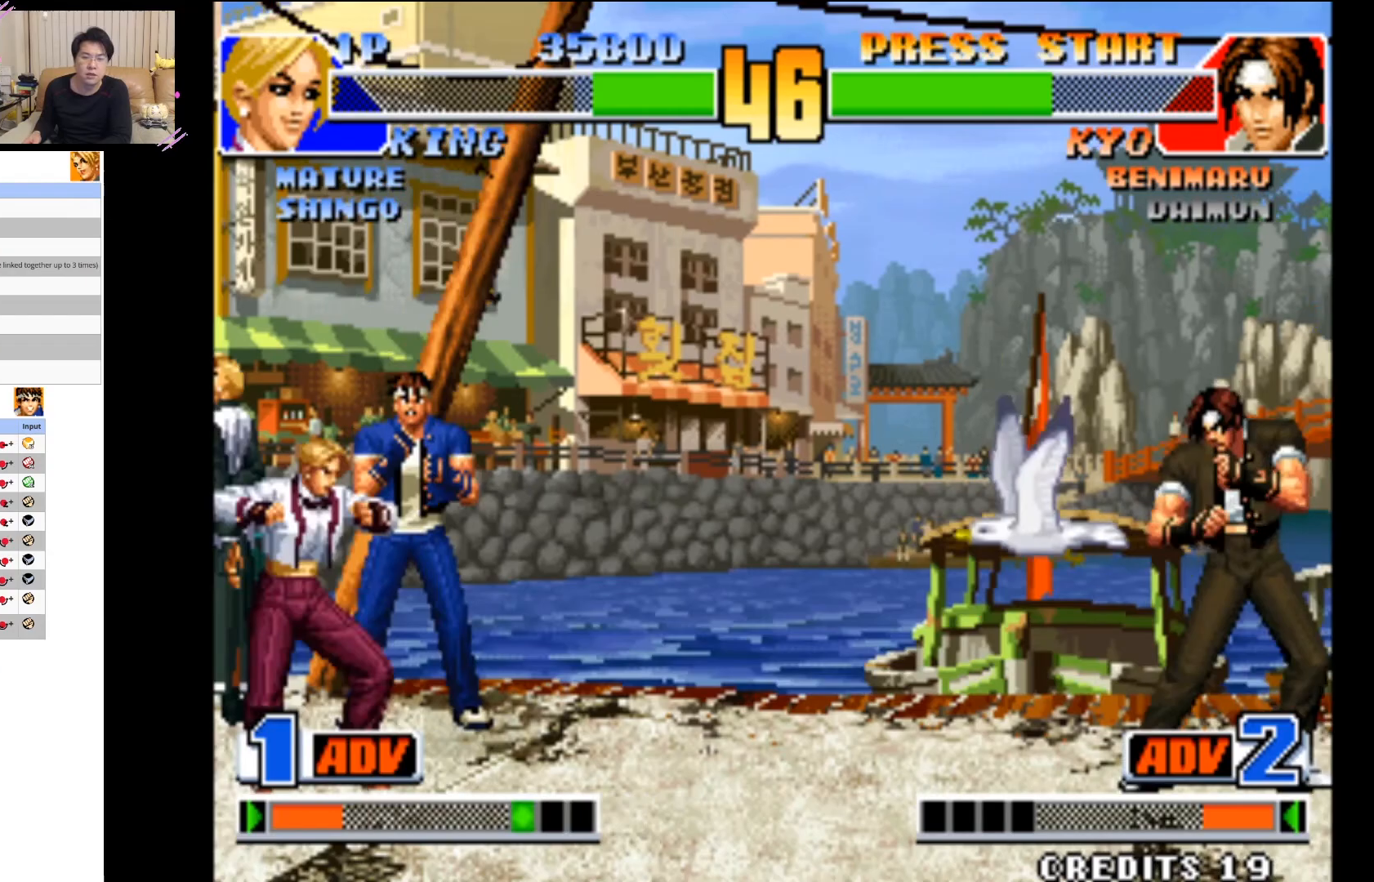
{"dt_ms": 500, "buttons": [], "left_stick": "down-left", "events": [[483, "left_stick", "down-left"]]}
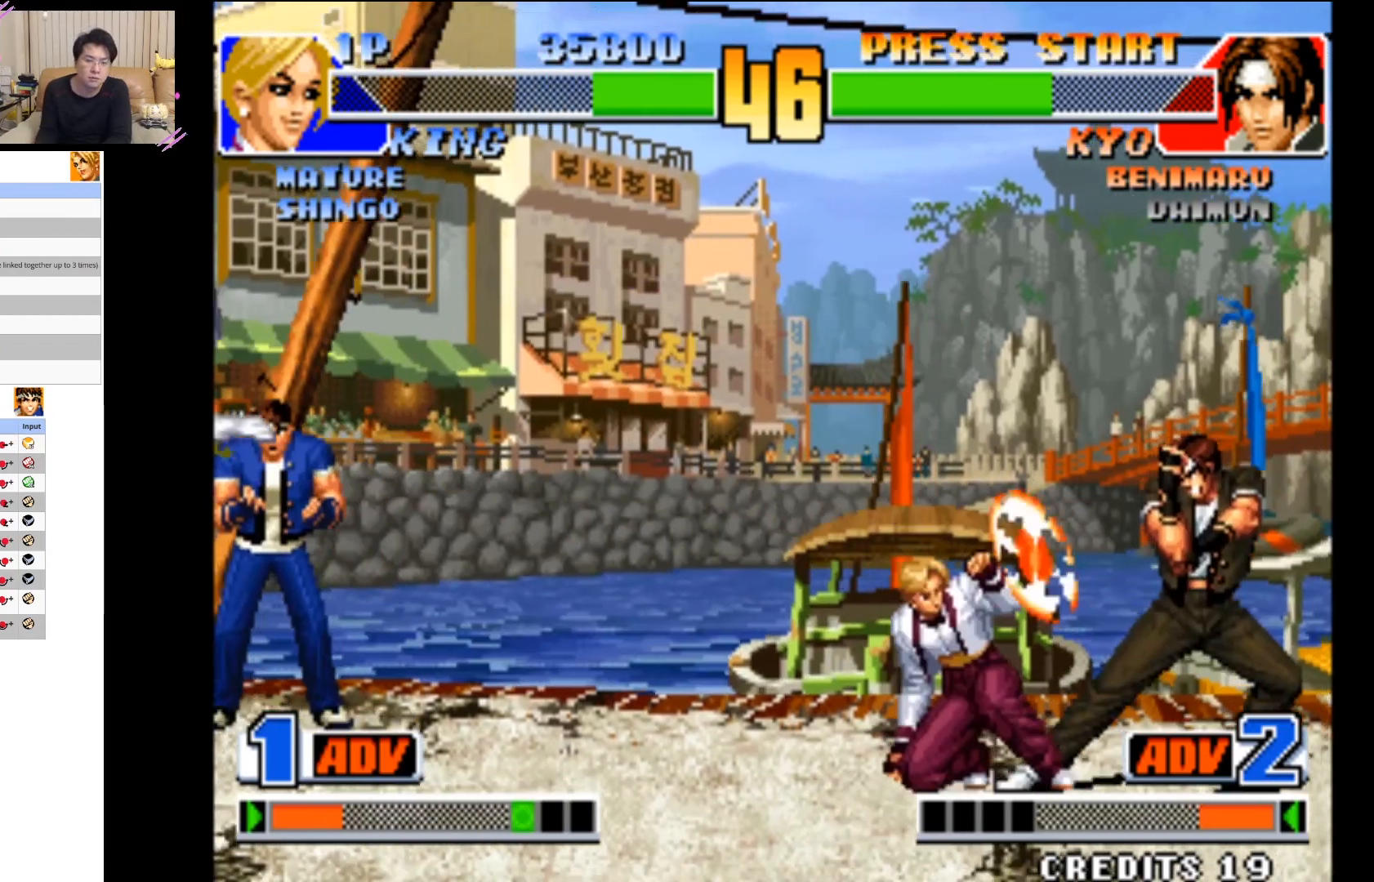
{"dt_ms": 500, "buttons": ["CIRCLE"], "left_stick": "down-left", "events": [[117, "CIRCLE", "down"], [233, "CIRCLE", "up"], [300, "CIRCLE", "down"], [417, "CIRCLE", "up"], [483, "CIRCLE", "down"]]}